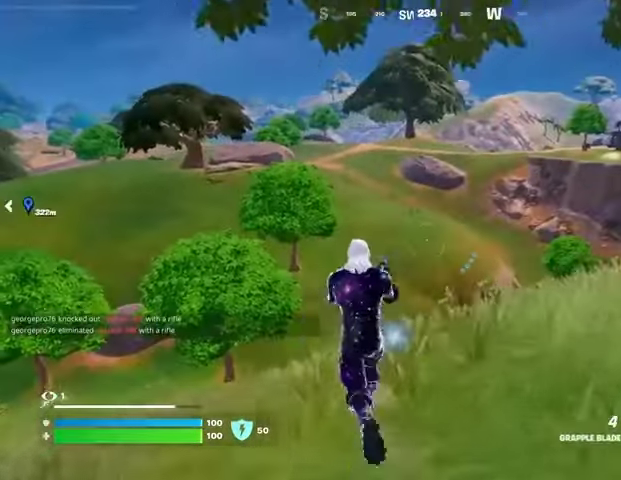
Gameplay with a controller (PlayStation layout); each line is a JSON object with the inputs held at the frame after it. "events" lists button and stick changes between this image and that frame as [ms after this image, input, new state], when the widget could be followed in between.
{"buttons": [], "left_stick": "up", "right_stick": "center", "events": [[100, "L3", "up"]]}
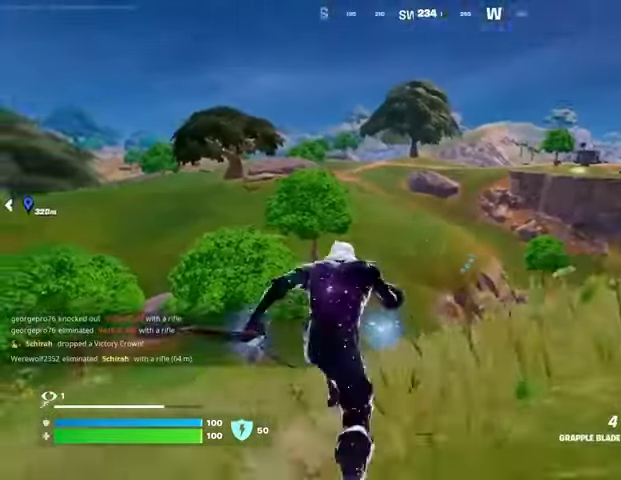
{"buttons": [], "left_stick": "up-right", "right_stick": "center", "events": [[33, "left_stick", "up-right"], [33, "right_stick", "left"], [133, "right_stick", "center"]]}
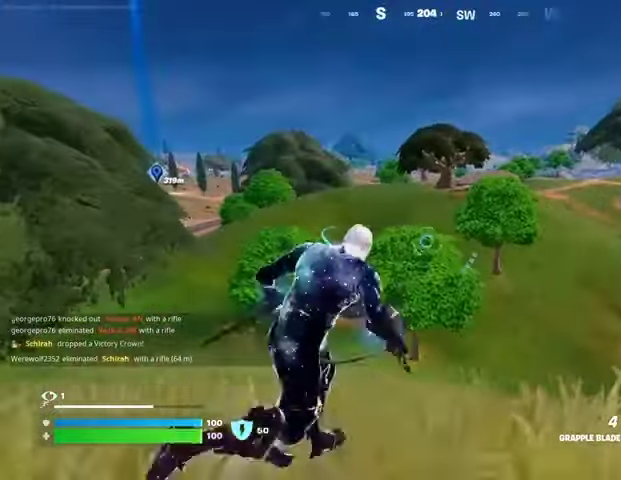
{"buttons": ["L2"], "left_stick": "up-left", "right_stick": "center", "events": [[67, "left_stick", "up"], [167, "left_stick", "up-left"], [467, "L2", "down"]]}
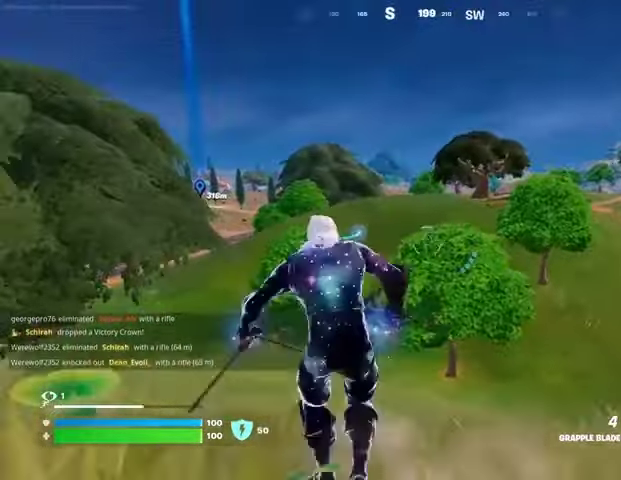
{"buttons": [], "left_stick": "up-left", "right_stick": "center", "events": [[100, "L2", "up"]]}
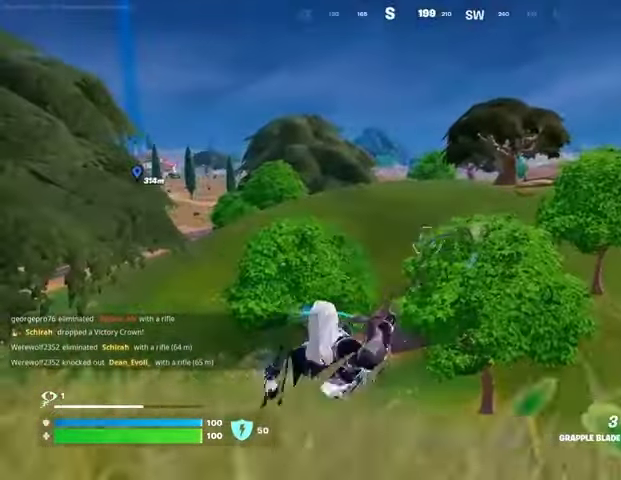
{"buttons": [], "left_stick": "up-left", "right_stick": "center", "events": []}
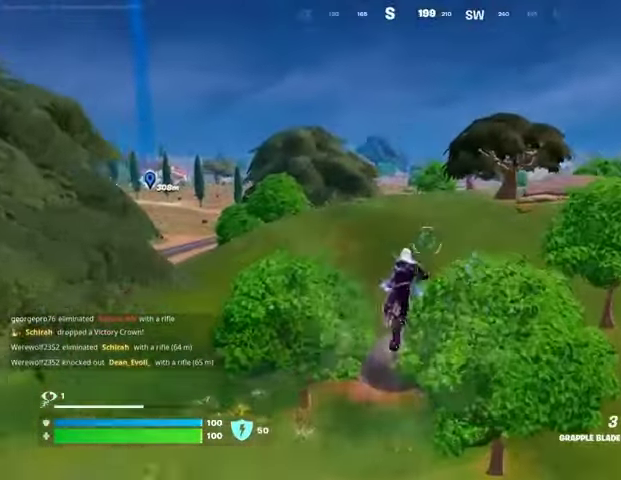
{"buttons": [], "left_stick": "up", "right_stick": "left", "events": [[467, "right_stick", "left"], [500, "left_stick", "up"]]}
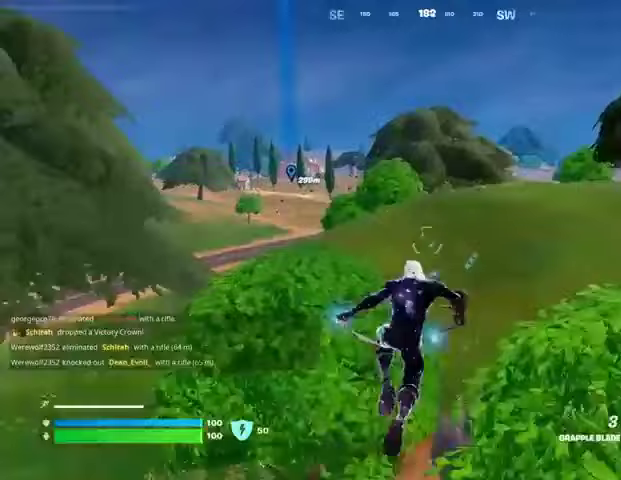
{"buttons": [], "left_stick": "up", "right_stick": "center", "events": [[67, "right_stick", "center"], [267, "right_stick", "up-right"], [333, "L2", "down"], [333, "right_stick", "center"], [467, "L2", "up"]]}
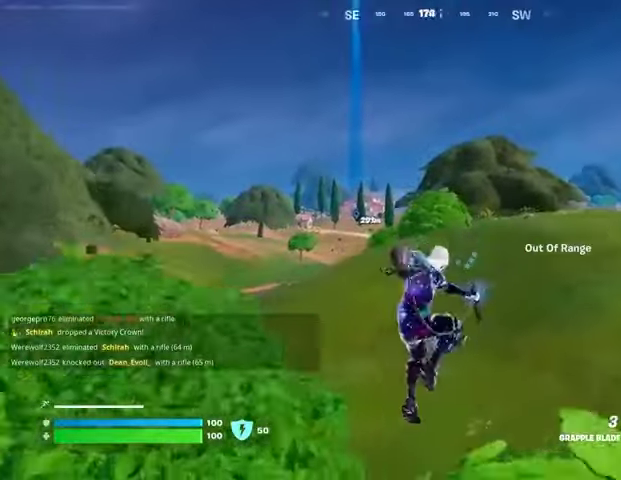
{"buttons": [], "left_stick": "up-right", "right_stick": "center"}
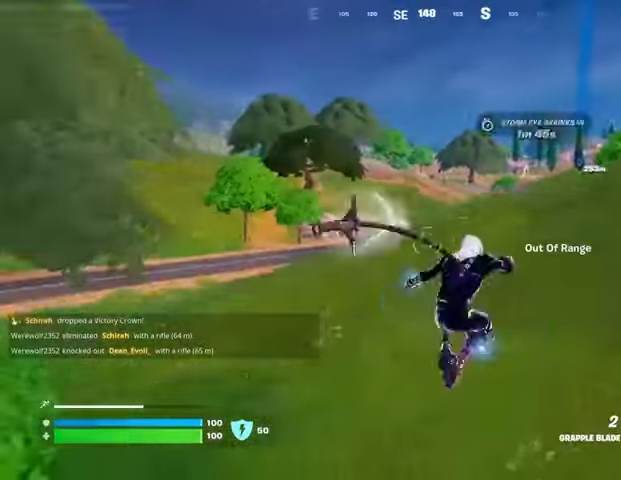
{"buttons": [], "left_stick": "up", "right_stick": "left", "events": [[267, "left_stick", "up"], [467, "right_stick", "left"]]}
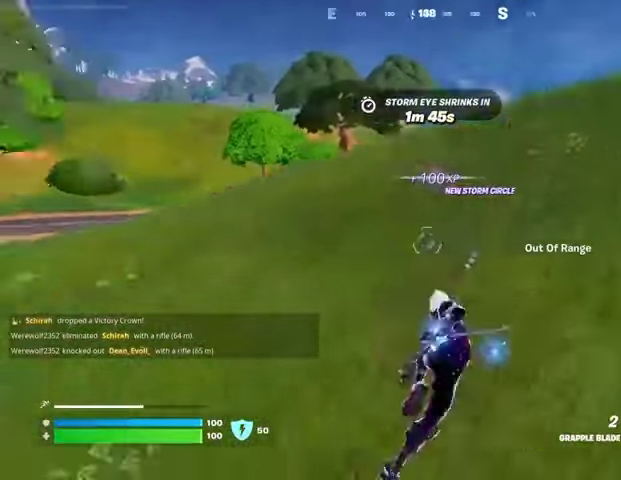
{"buttons": [], "left_stick": "up", "right_stick": "center", "events": [[67, "right_stick", "center"], [300, "right_stick", "up-right"], [433, "right_stick", "center"]]}
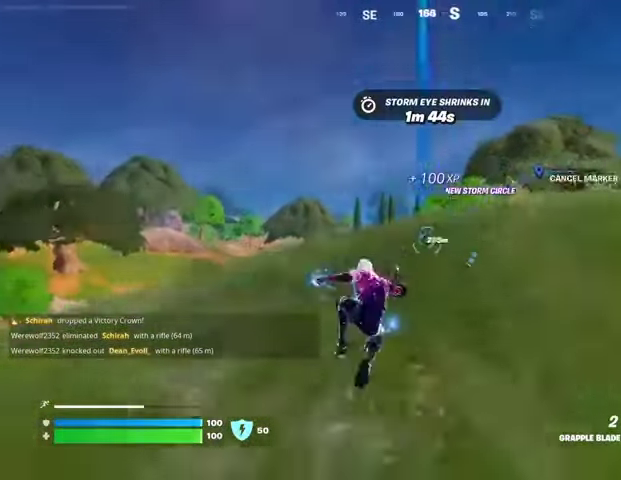
{"buttons": [], "left_stick": "up", "right_stick": "center", "events": [[167, "right_stick", "down"], [267, "right_stick", "center"], [367, "R3", "down"], [433, "R3", "up"]]}
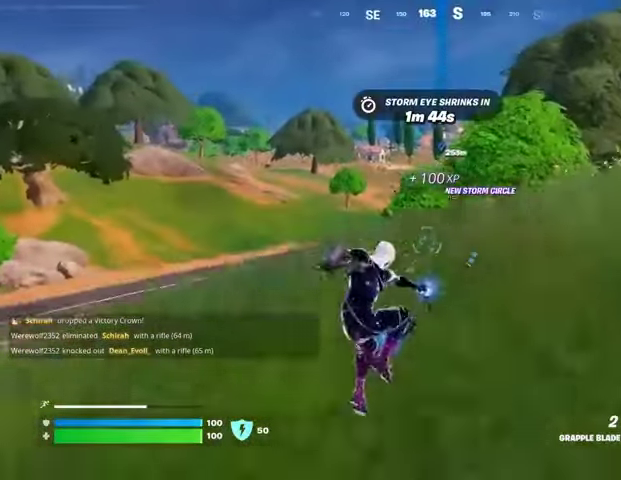
{"buttons": [], "left_stick": "up", "right_stick": "center", "events": [[167, "DPAD_RIGHT", "down"], [300, "DPAD_RIGHT", "up"]]}
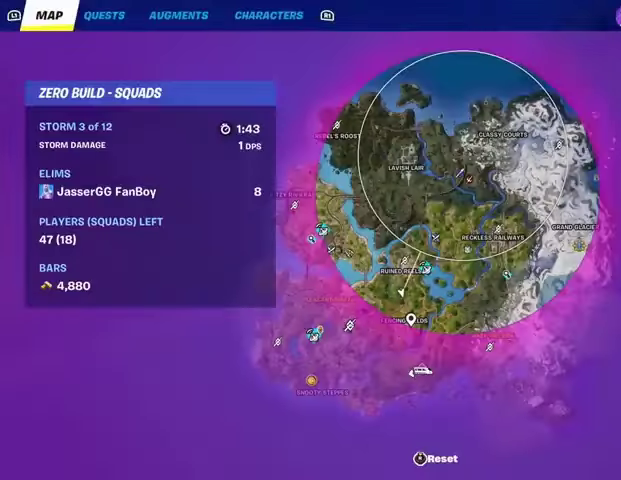
{"buttons": [], "left_stick": "up", "right_stick": "center", "events": []}
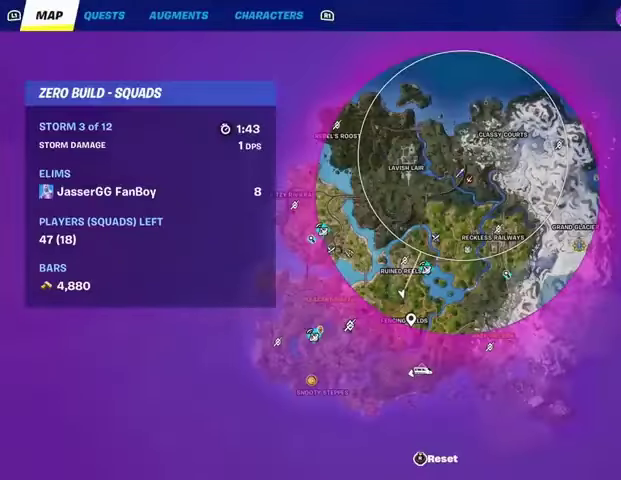
{"buttons": [], "left_stick": "up", "right_stick": "center", "events": [[300, "CIRCLE", "down"], [433, "CIRCLE", "up"]]}
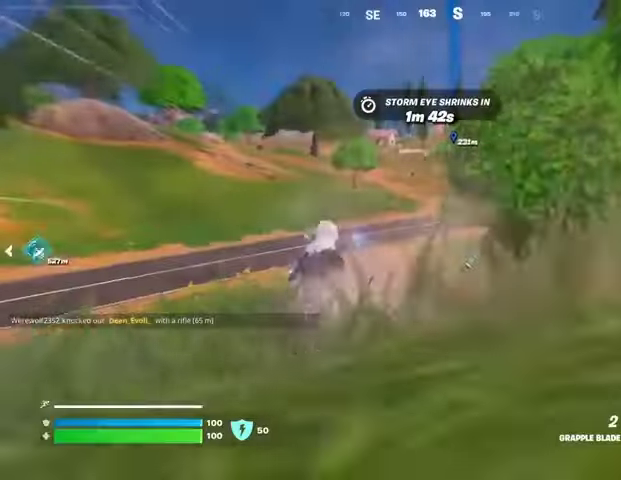
{"buttons": [], "left_stick": "up-right", "right_stick": "center", "events": [[33, "L3", "down"], [33, "left_stick", "up-right"], [67, "right_stick", "right"], [167, "L3", "up"], [200, "right_stick", "center"], [333, "CROSS", "down"], [467, "CROSS", "up"]]}
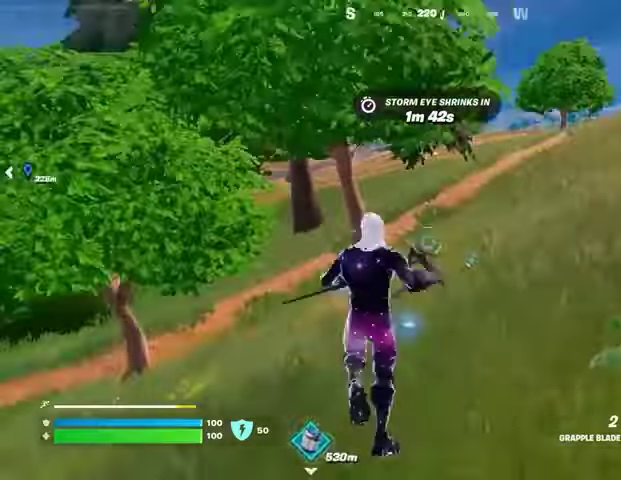
{"buttons": ["R3"], "left_stick": "down-right", "right_stick": "center", "events": [[33, "right_stick", "left"], [100, "left_stick", "right"], [233, "left_stick", "down"], [233, "right_stick", "center"], [467, "R3", "down"], [467, "left_stick", "down-right"]]}
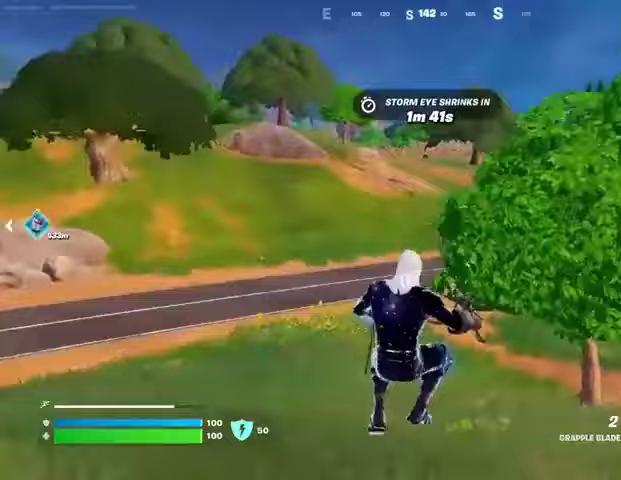
{"buttons": [], "left_stick": "right", "right_stick": "center", "events": [[33, "R3", "up"], [100, "right_stick", "right"], [133, "left_stick", "right"], [333, "right_stick", "center"], [400, "CROSS", "down"], [467, "CROSS", "up"]]}
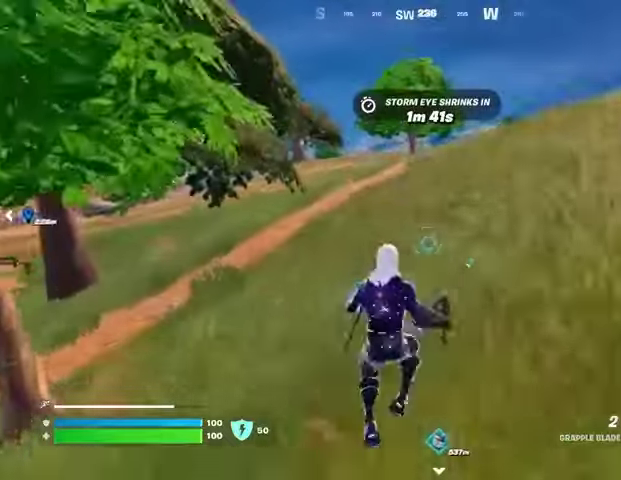
{"buttons": [], "left_stick": "right", "right_stick": "center", "events": []}
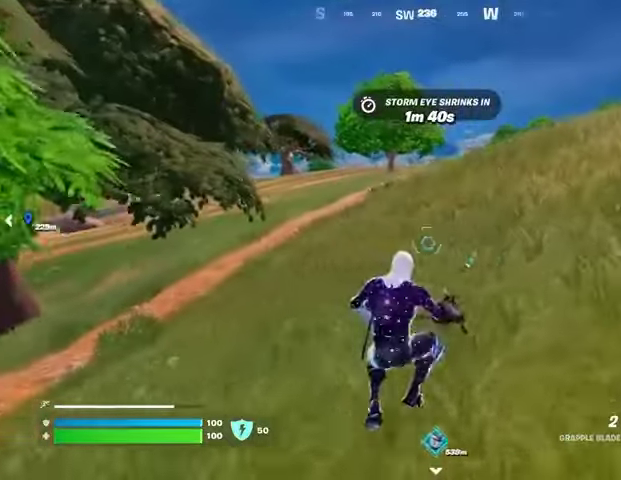
{"buttons": [], "left_stick": "right", "right_stick": "center", "events": []}
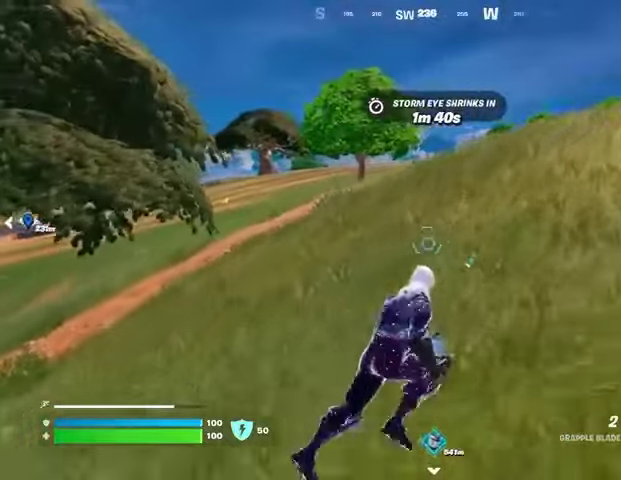
{"buttons": [], "left_stick": "right", "right_stick": "left", "events": [[67, "CROSS", "down"], [100, "CROSS", "up"], [367, "R1", "down"], [400, "right_stick", "left"], [467, "R1", "up"]]}
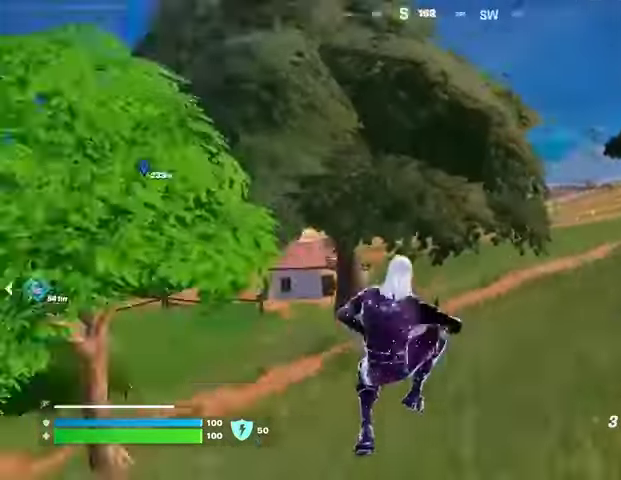
{"buttons": ["CROSS"], "left_stick": "down", "right_stick": "center", "events": [[100, "left_stick", "down"], [100, "right_stick", "center"], [433, "CROSS", "down"]]}
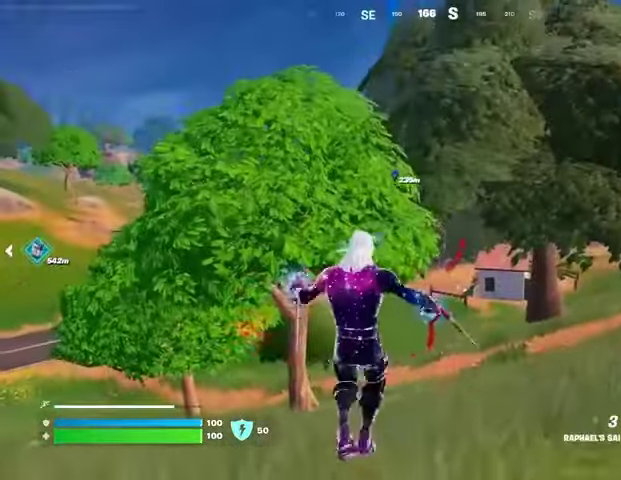
{"buttons": [], "left_stick": "down", "right_stick": "center", "events": [[33, "CROSS", "up"], [167, "CROSS", "down"], [233, "CROSS", "up"], [333, "CROSS", "down"], [400, "CROSS", "up"]]}
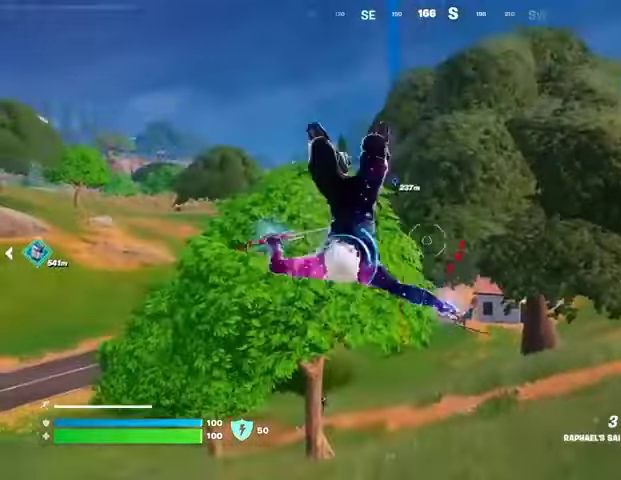
{"buttons": [], "left_stick": "up-right", "right_stick": "right", "events": [[33, "right_stick", "right"], [67, "left_stick", "right"], [367, "left_stick", "up-right"], [367, "right_stick", "center"], [500, "right_stick", "right"]]}
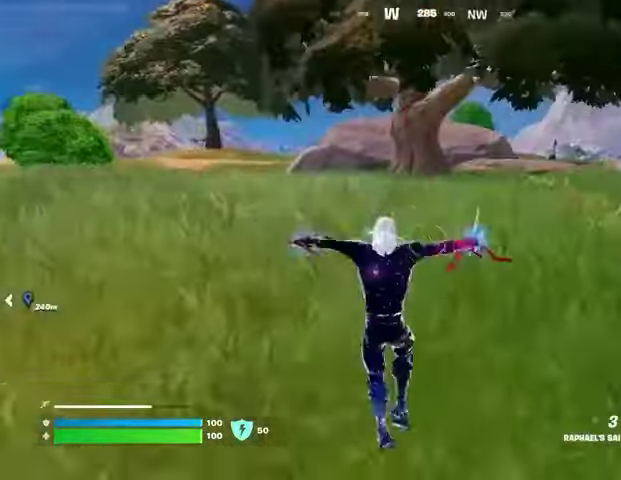
{"buttons": [], "left_stick": "up", "right_stick": "center", "events": [[33, "L3", "down"], [100, "left_stick", "up"], [133, "L3", "up"], [167, "right_stick", "center"], [300, "CROSS", "down"], [367, "CROSS", "up"]]}
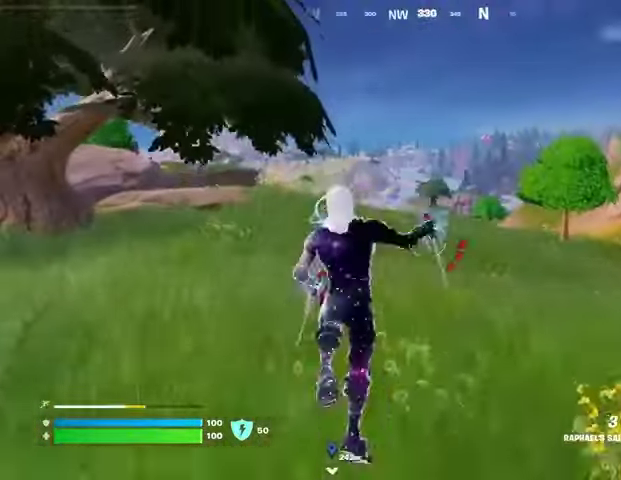
{"buttons": [], "left_stick": "up", "right_stick": "center", "events": [[367, "right_stick", "right"], [500, "right_stick", "center"]]}
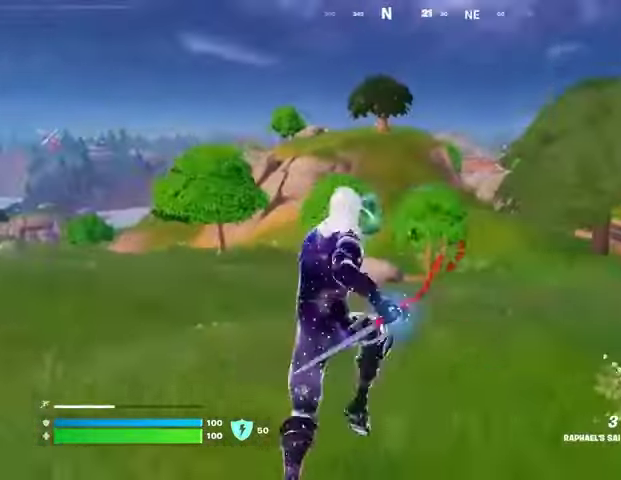
{"buttons": [], "left_stick": "up", "right_stick": "center", "events": [[67, "DPAD_RIGHT", "down"], [200, "DPAD_RIGHT", "up"]]}
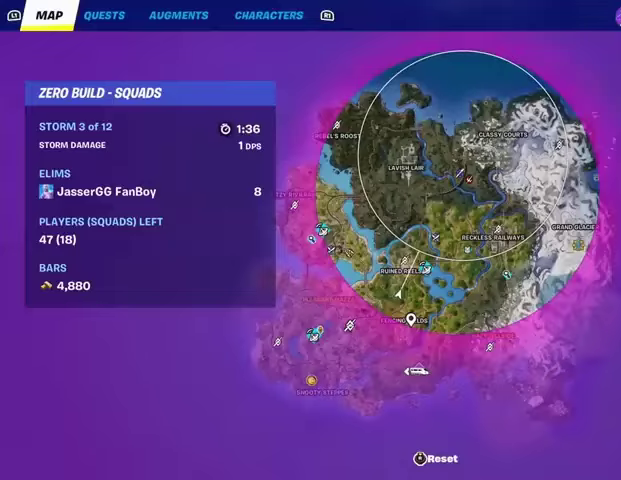
{"buttons": [], "left_stick": "up", "right_stick": "center", "events": []}
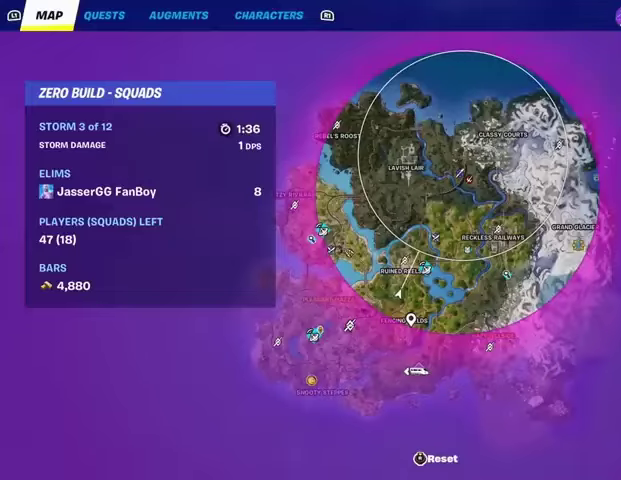
{"buttons": [], "left_stick": "up", "right_stick": "center", "events": []}
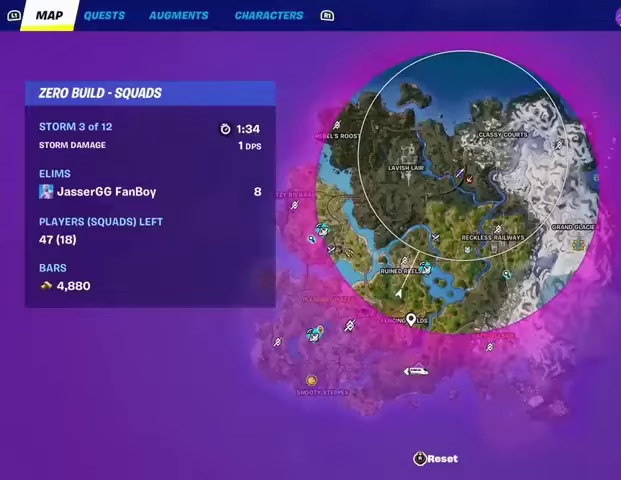
{"buttons": [], "left_stick": "up", "right_stick": "center", "events": [[33, "CIRCLE", "down"], [133, "CIRCLE", "up"], [200, "right_stick", "left"], [267, "right_stick", "center"], [367, "CROSS", "down"], [433, "CROSS", "up"]]}
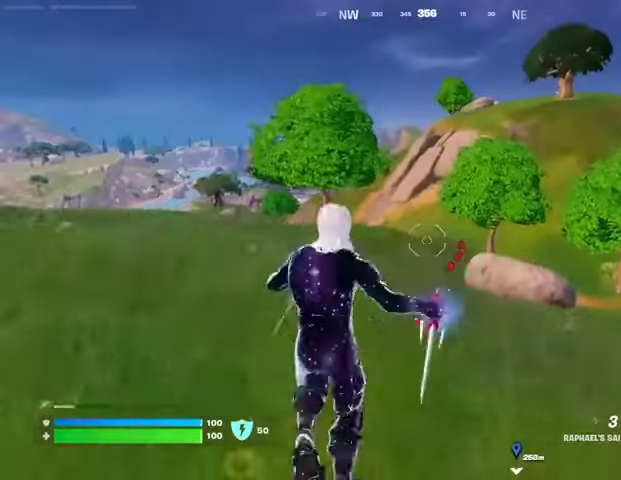
{"buttons": [], "left_stick": "up-left", "right_stick": "center", "events": [[267, "right_stick", "right"], [333, "right_stick", "center"], [367, "left_stick", "up-left"]]}